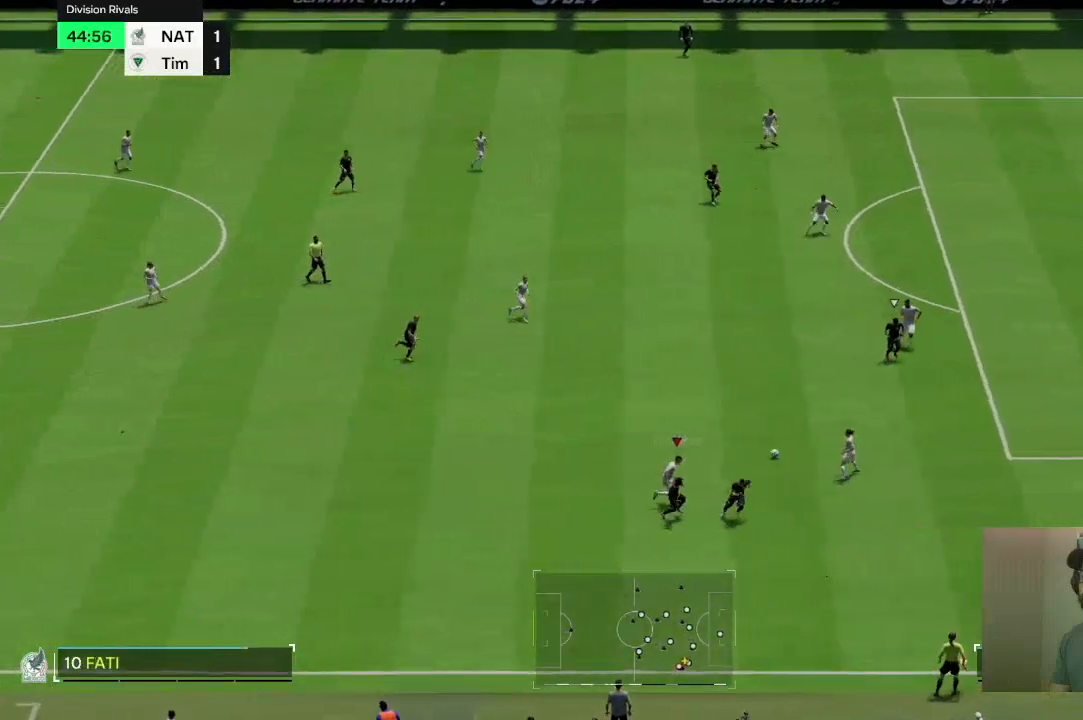
Gameplay with a controller (PlayStation layout); each line is a JSON object with the inputs held at the frame after it. "events" lists button and stick changes between this image and that frame as [ms after this image, input, new state], when the widget could be followed in between. Not read: L3 R3.
{"buttons": [], "left_stick": "down-right", "right_stick": "center", "events": [[167, "left_stick", "up-right"], [267, "left_stick", "up"], [300, "R2", "up"], [434, "left_stick", "down-right"]]}
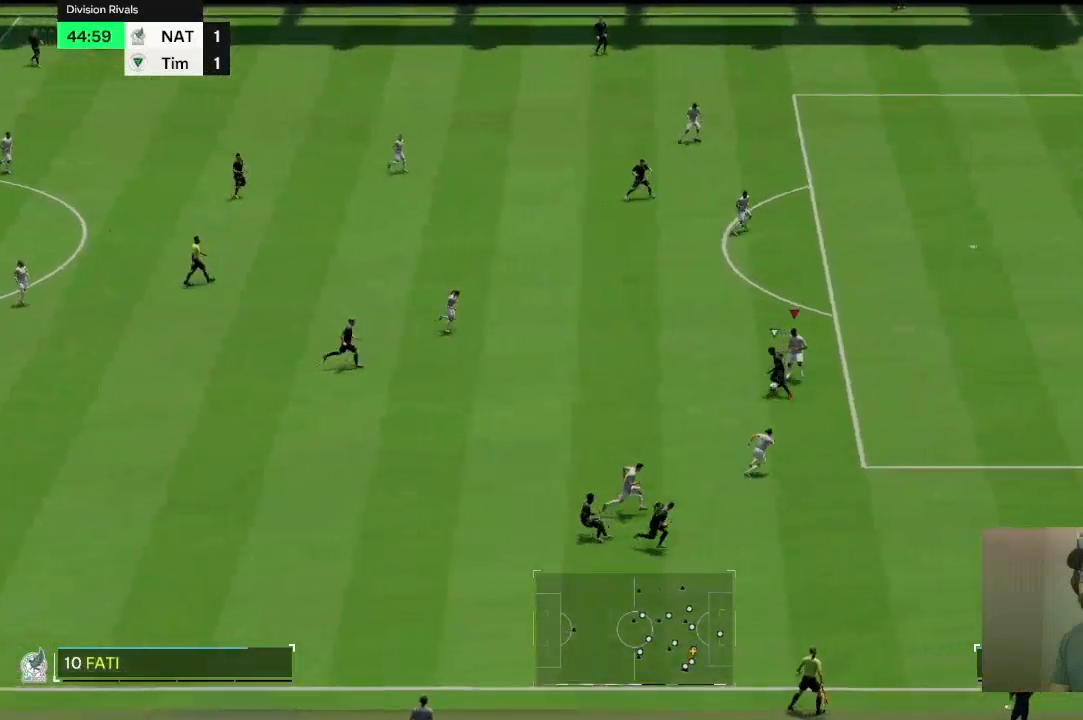
{"buttons": ["L2"], "left_stick": "up", "right_stick": "center", "events": [[167, "R2", "down"], [434, "left_stick", "up-right"], [467, "L2", "down"], [467, "R2", "up"], [501, "left_stick", "up"]]}
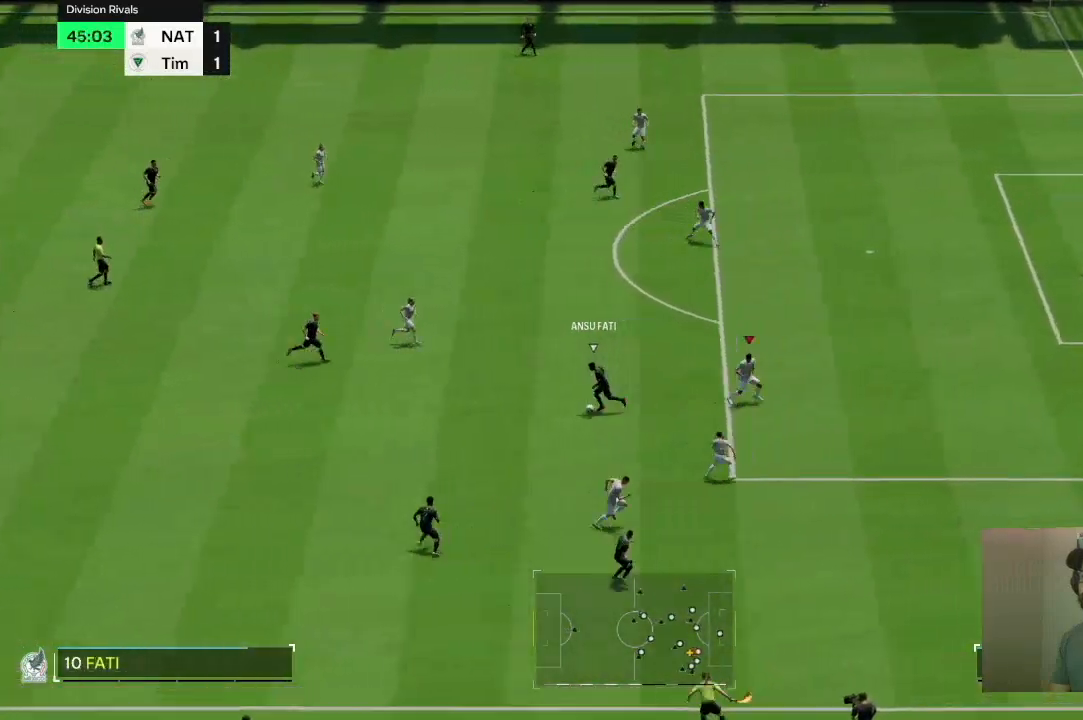
{"buttons": [], "left_stick": "down-right", "right_stick": "center", "events": [[267, "L2", "up"], [334, "R2", "down"], [367, "left_stick", "right"], [467, "R2", "up"], [467, "left_stick", "down-right"]]}
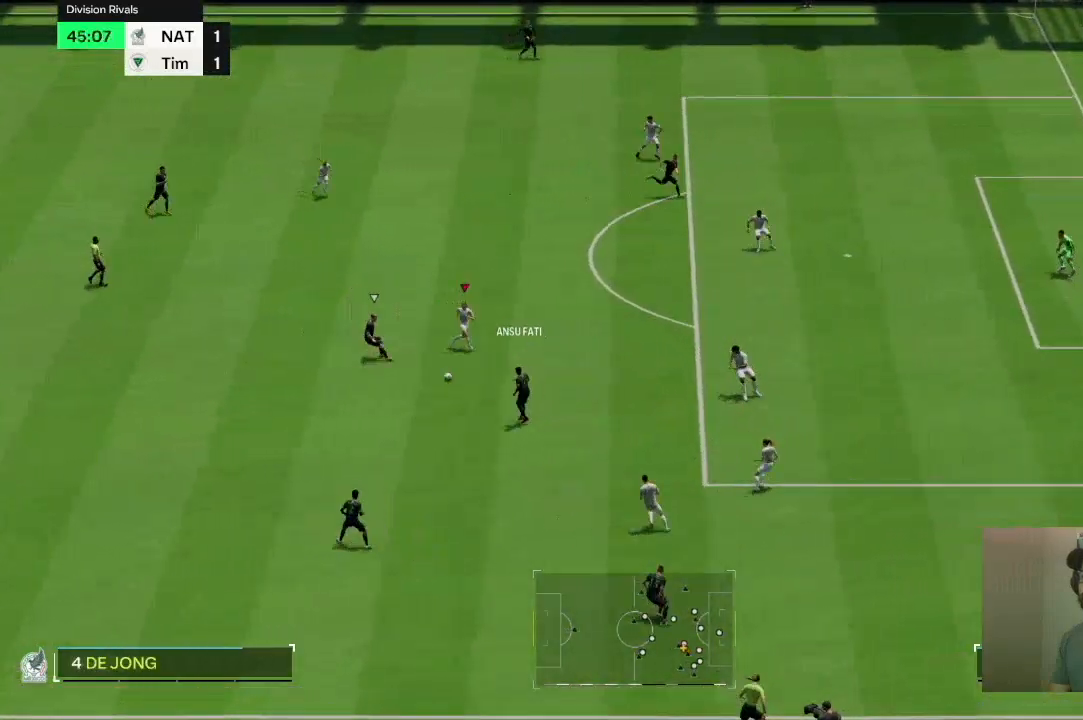
{"buttons": ["L2"], "left_stick": "up", "right_stick": "center", "events": [[267, "left_stick", "down"], [434, "left_stick", "up"], [501, "L2", "down"]]}
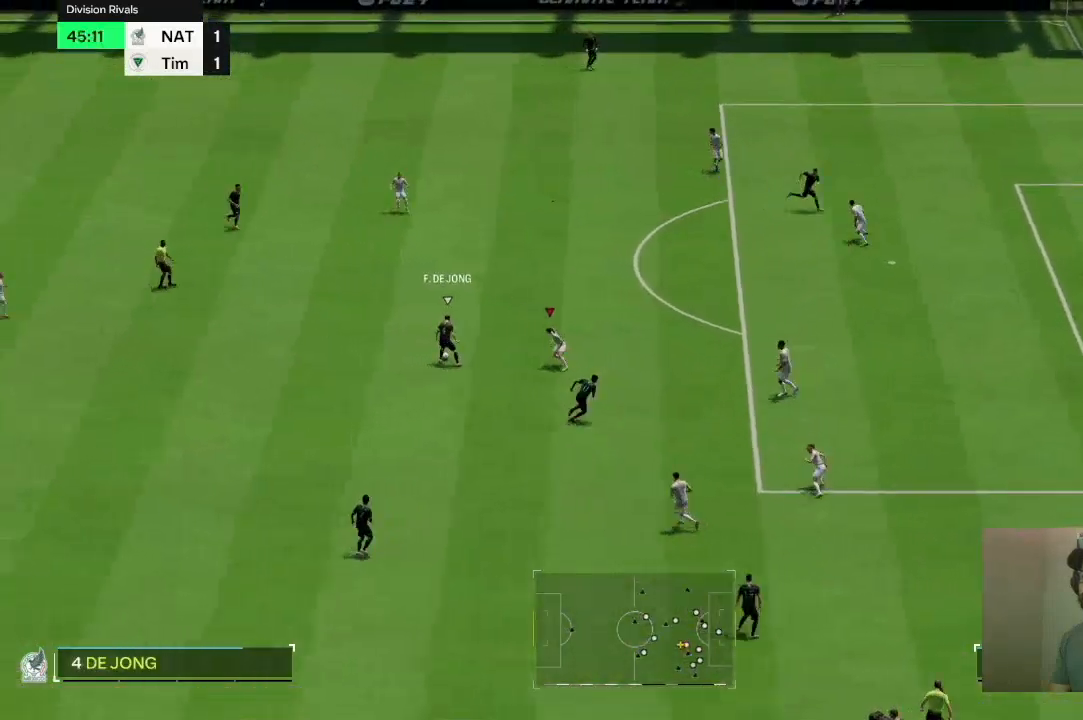
{"buttons": ["R2"], "left_stick": "up", "right_stick": "center", "events": [[233, "R2", "down"], [333, "L2", "up"]]}